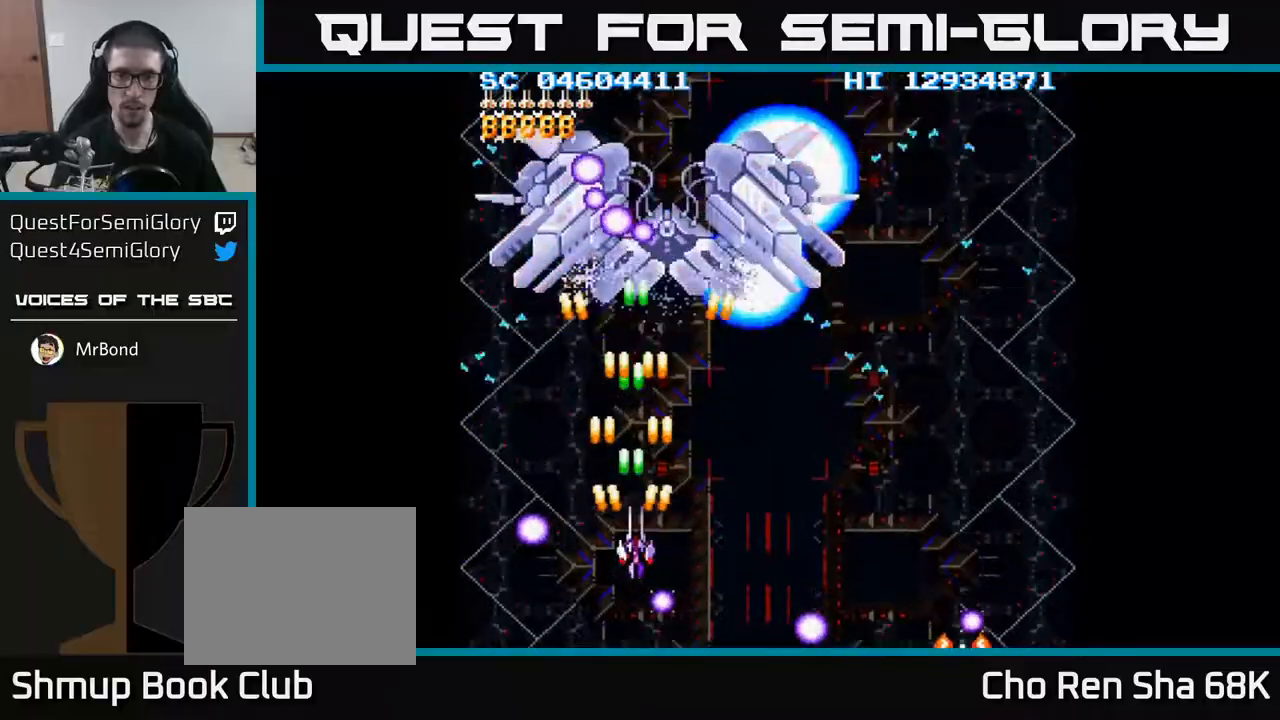
Gameplay with a controller (Xbox layout); each line is a JSON object with the inputs held at the frame after it. "events" lists button and stick changes between this image and that frame as [ms after this image, input, new state], when the widget could be followed in between. Not read: left_stick right_stick.
{"buttons": ["A", "DPAD_DOWN", "DPAD_RIGHT"], "events": [[50, "DPAD_RIGHT", "down"]]}
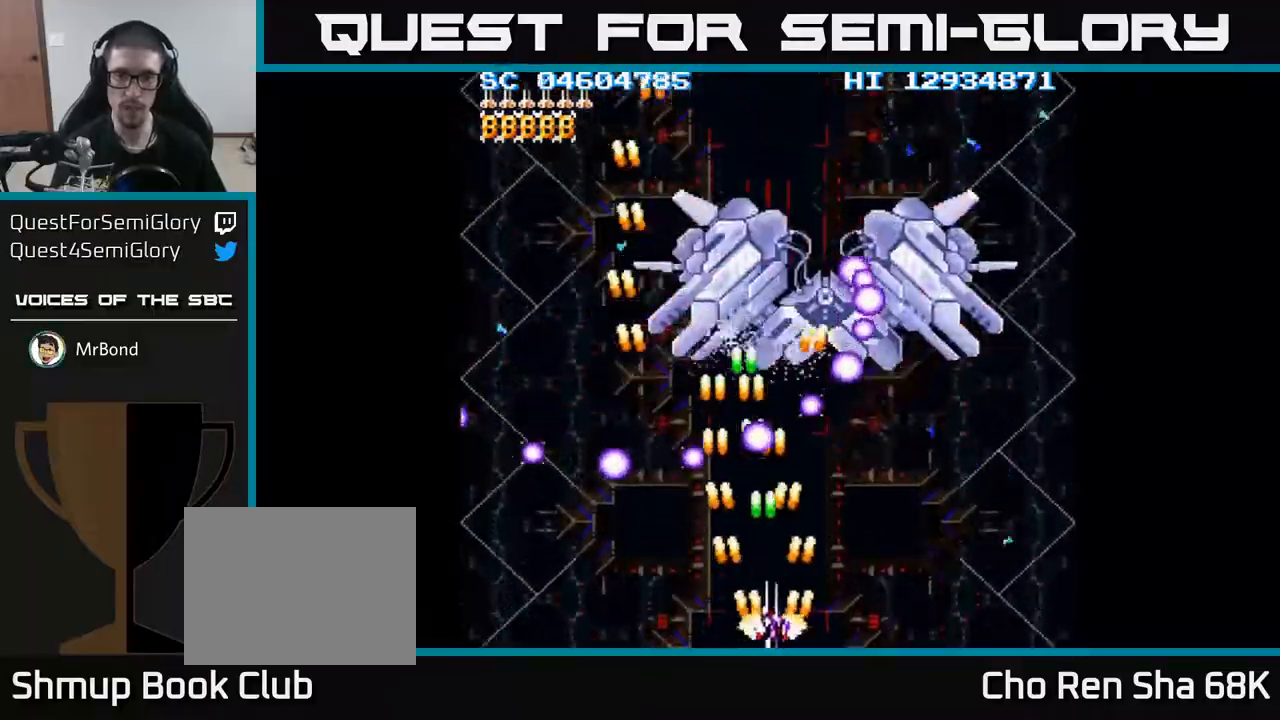
{"buttons": ["A", "DPAD_LEFT"], "events": [[167, "DPAD_DOWN", "up"], [383, "DPAD_RIGHT", "up"], [400, "DPAD_LEFT", "down"]]}
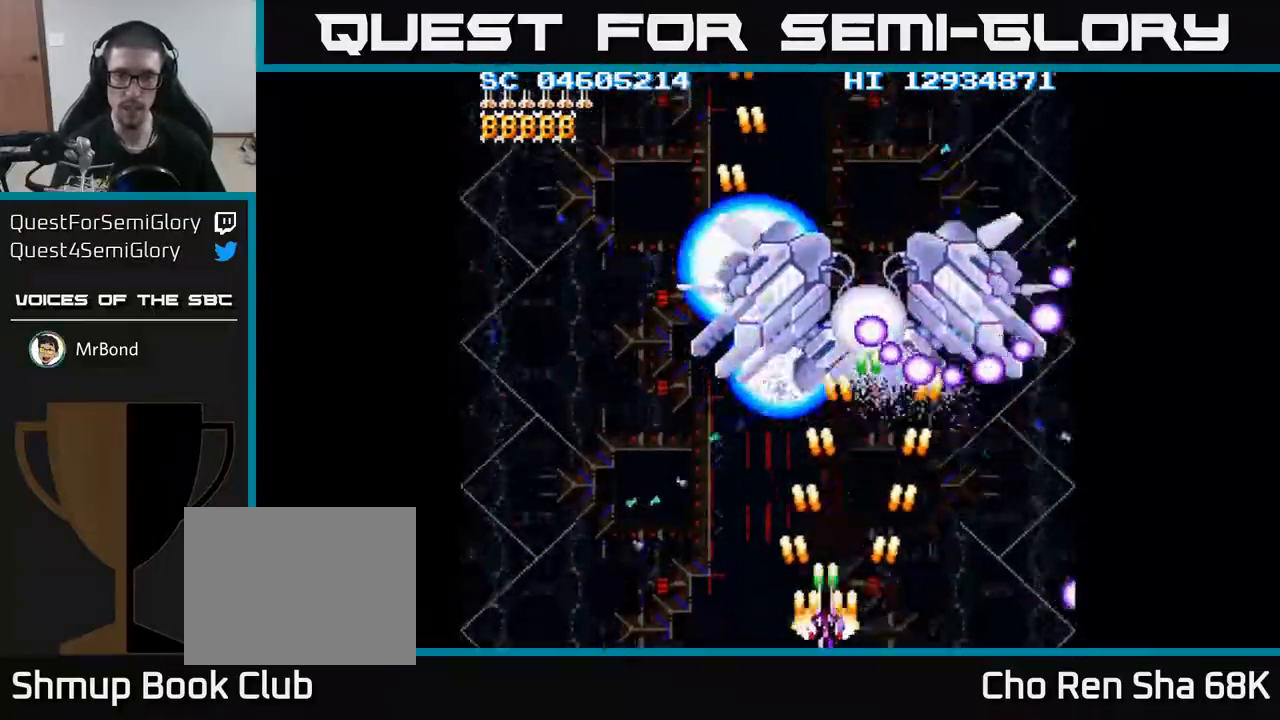
{"buttons": ["A", "DPAD_LEFT"], "events": [[67, "DPAD_DOWN", "down"], [117, "DPAD_DOWN", "up"]]}
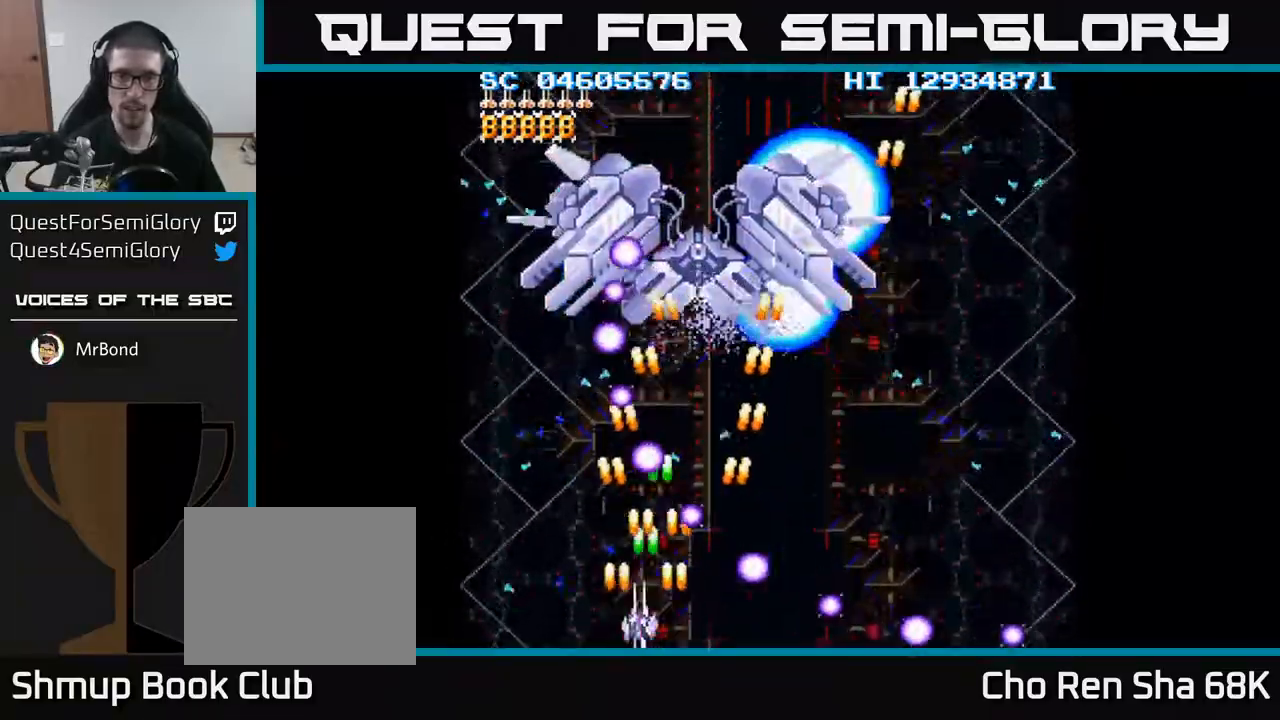
{"buttons": ["A", "DPAD_UP", "DPAD_LEFT"], "events": [[117, "DPAD_LEFT", "up"], [150, "DPAD_RIGHT", "down"], [250, "DPAD_DOWN", "down"], [400, "DPAD_DOWN", "up"], [467, "DPAD_RIGHT", "up"], [483, "DPAD_UP", "down"], [500, "DPAD_LEFT", "down"]]}
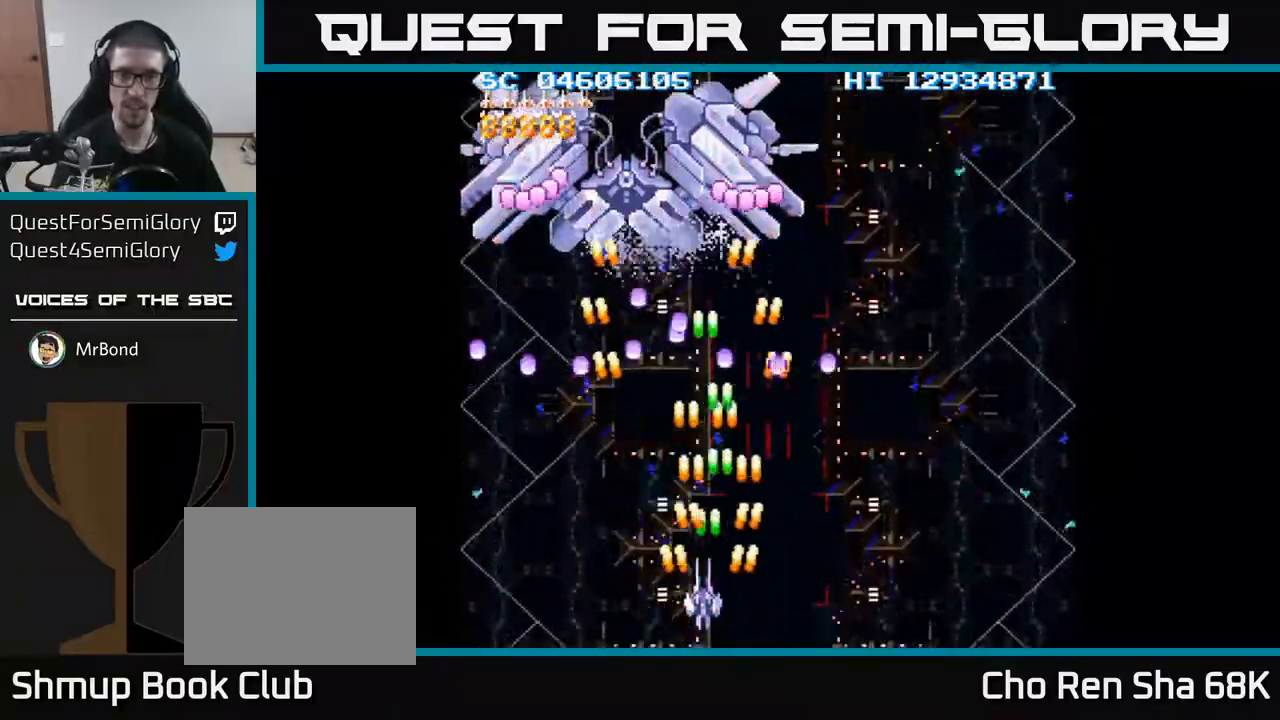
{"buttons": ["A"], "events": [[133, "DPAD_LEFT", "up"], [150, "DPAD_UP", "up"], [200, "DPAD_DOWN", "down"], [317, "DPAD_RIGHT", "down"], [367, "DPAD_RIGHT", "up"], [383, "DPAD_DOWN", "up"]]}
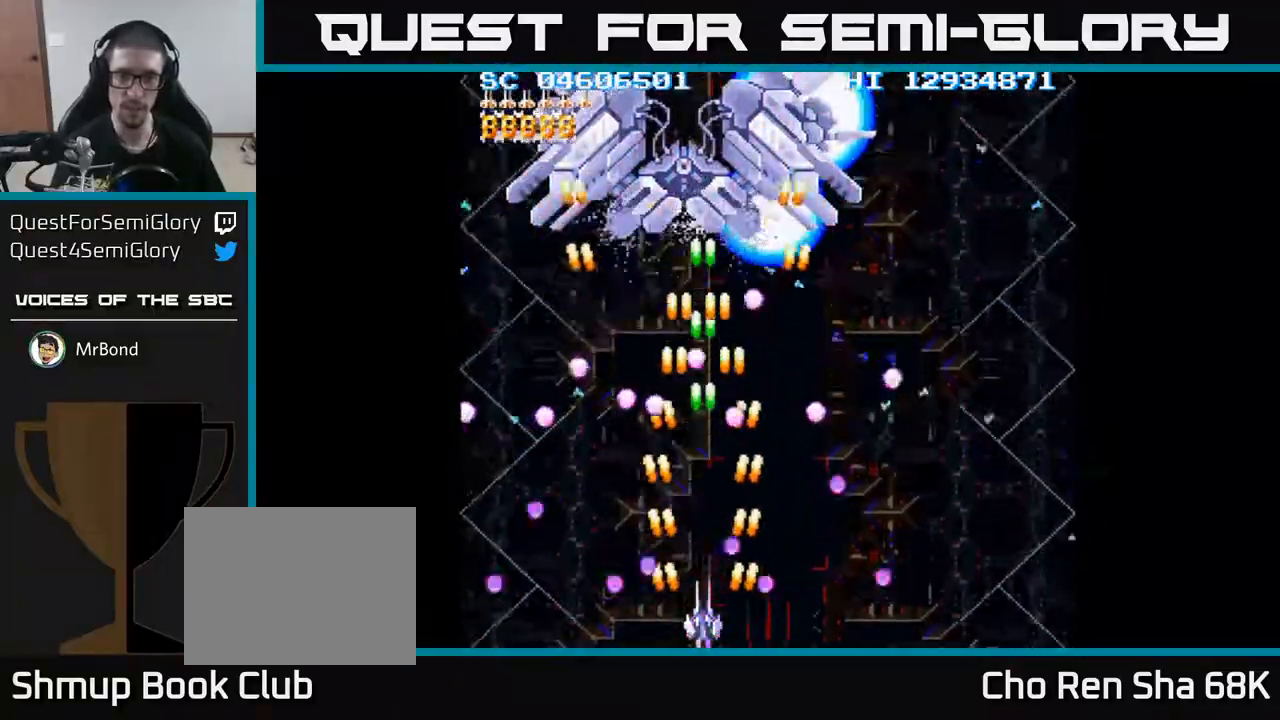
{"buttons": ["A", "DPAD_LEFT"], "events": [[367, "DPAD_LEFT", "down"]]}
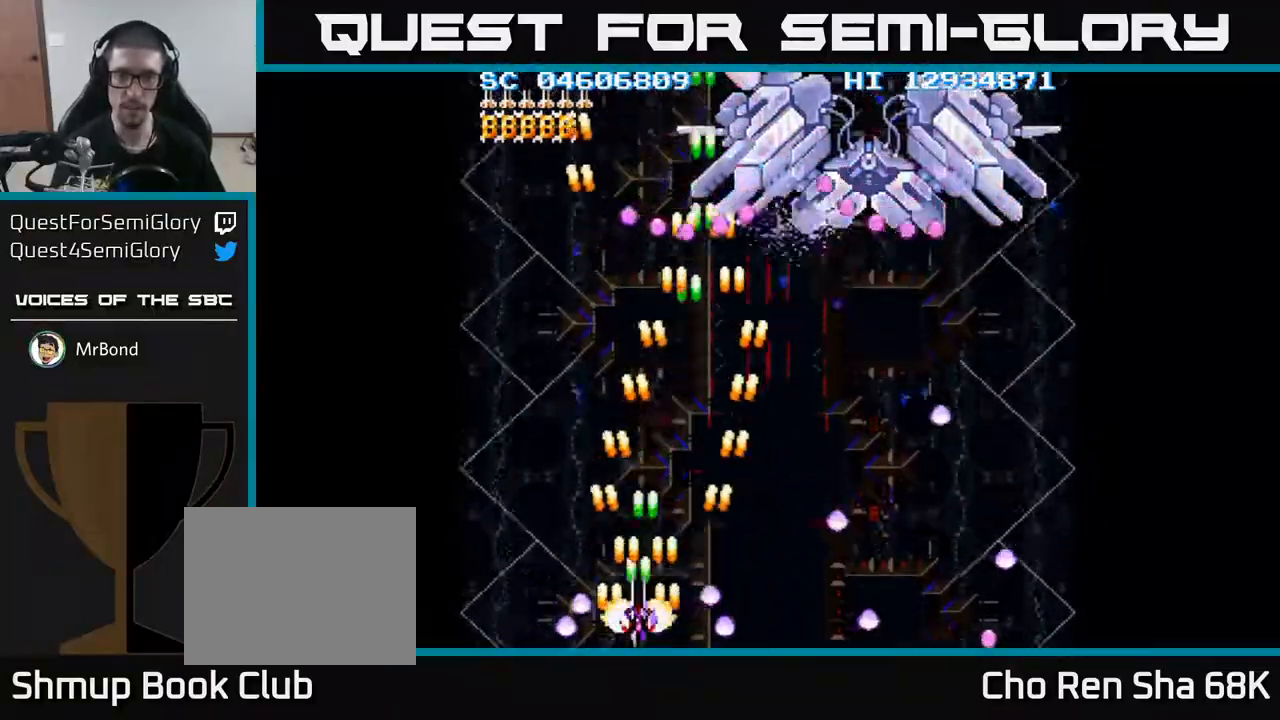
{"buttons": ["A", "DPAD_DOWN"], "events": [[33, "DPAD_LEFT", "up"], [33, "DPAD_UP", "down"], [67, "DPAD_RIGHT", "down"], [250, "DPAD_UP", "up"], [433, "DPAD_DOWN", "down"], [483, "DPAD_RIGHT", "up"]]}
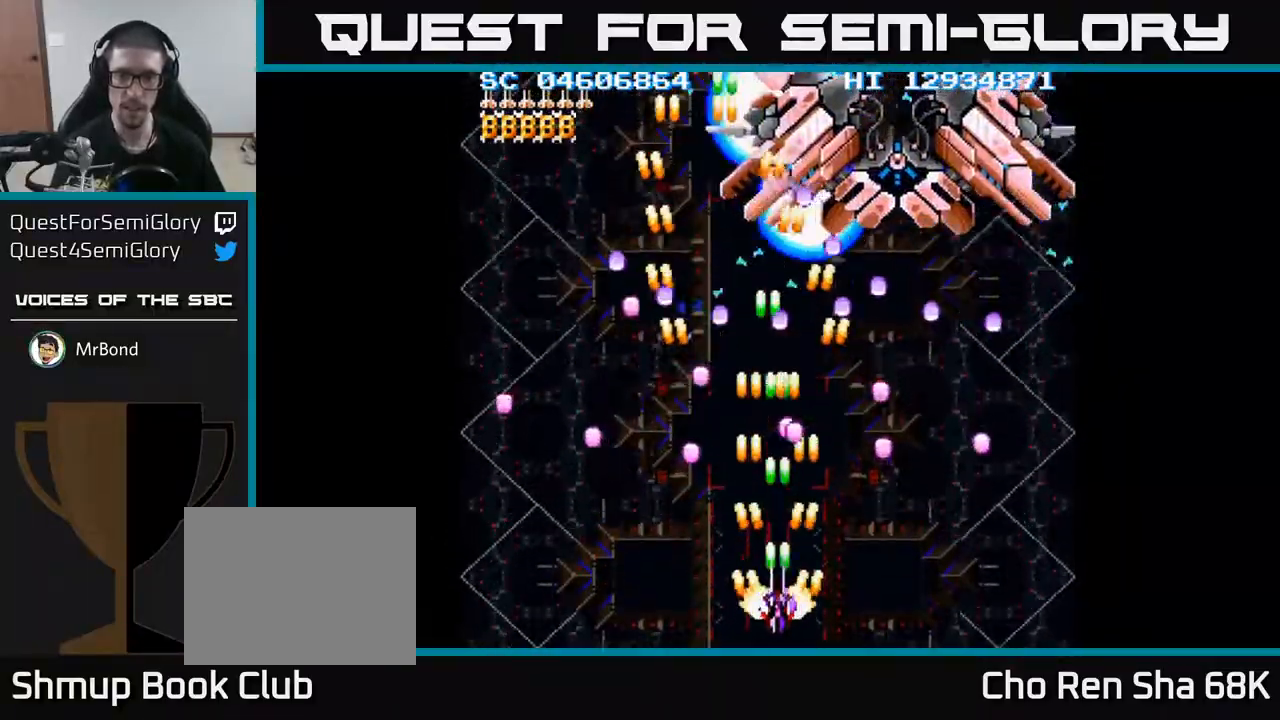
{"buttons": ["A"], "events": [[117, "DPAD_DOWN", "up"]]}
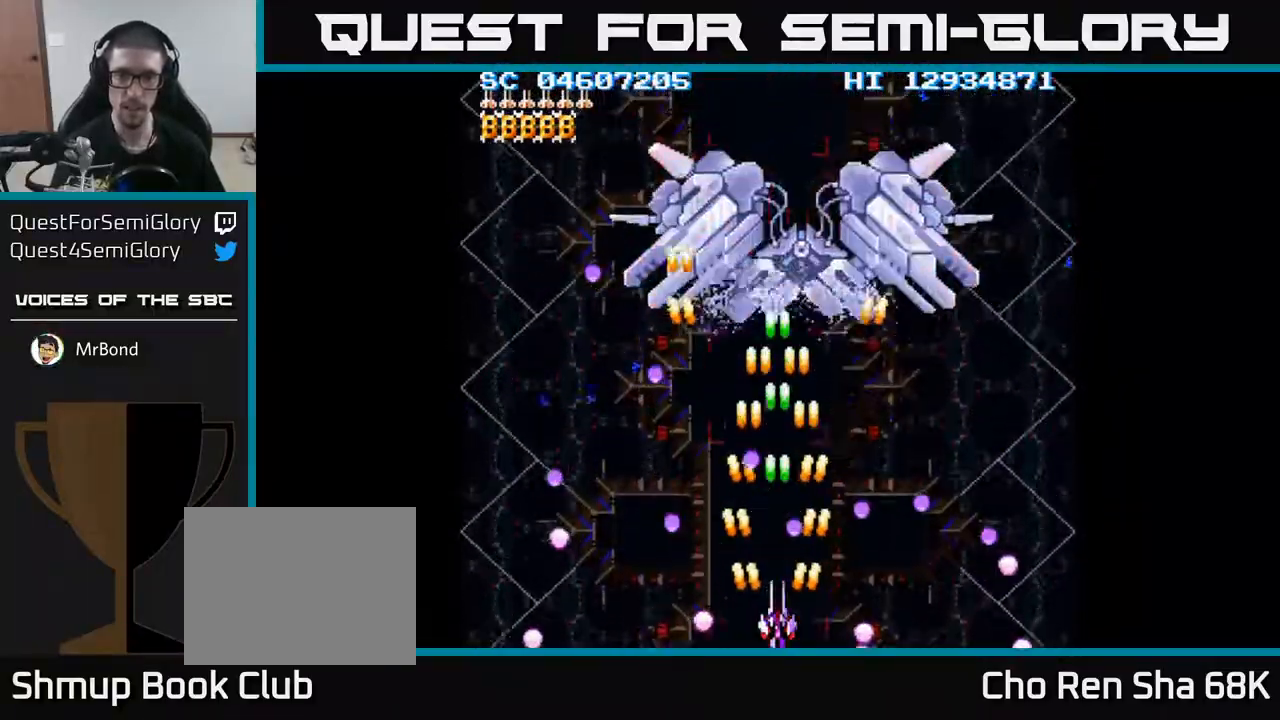
{"buttons": ["A"], "events": [[83, "DPAD_LEFT", "down"], [183, "DPAD_UP", "down"], [217, "DPAD_LEFT", "up"], [233, "DPAD_RIGHT", "down"], [283, "DPAD_RIGHT", "up"], [467, "DPAD_UP", "up"]]}
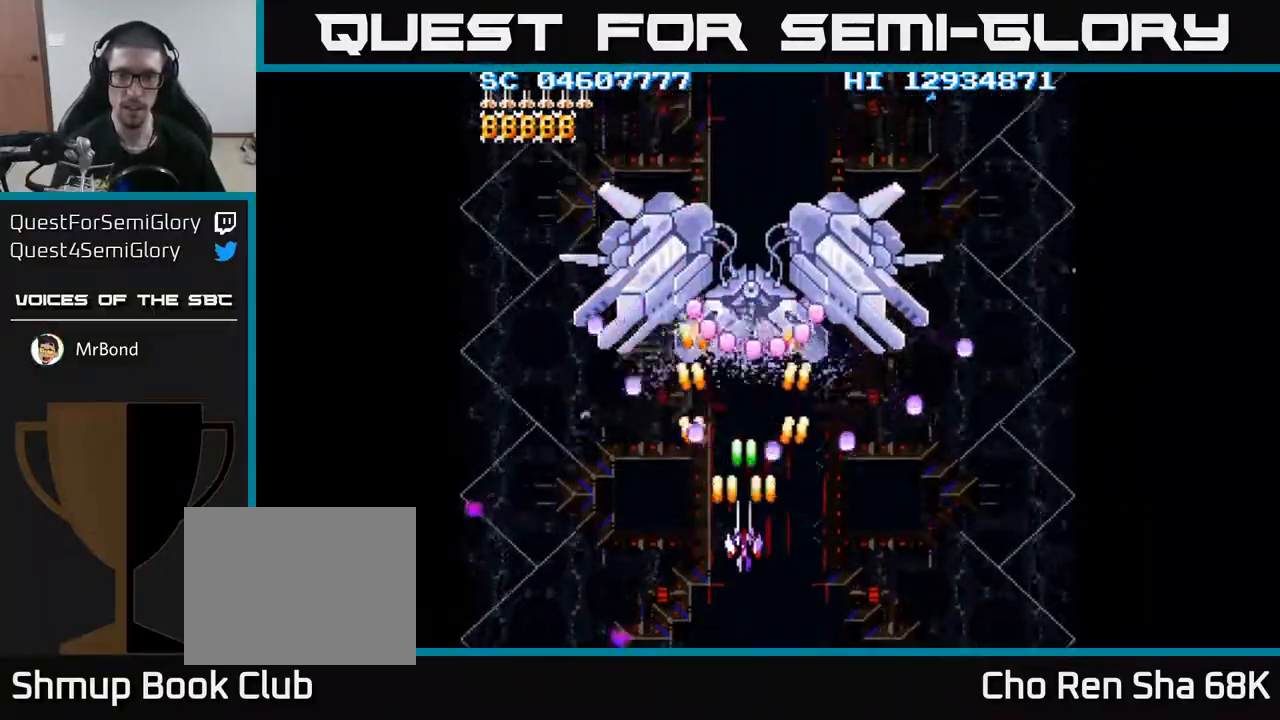
{"buttons": ["A", "DPAD_DOWN"], "events": [[33, "DPAD_DOWN", "down"], [233, "DPAD_DOWN", "up"], [267, "DPAD_LEFT", "down"], [300, "DPAD_UP", "down"], [350, "DPAD_LEFT", "up"], [383, "DPAD_UP", "up"], [450, "DPAD_DOWN", "down"]]}
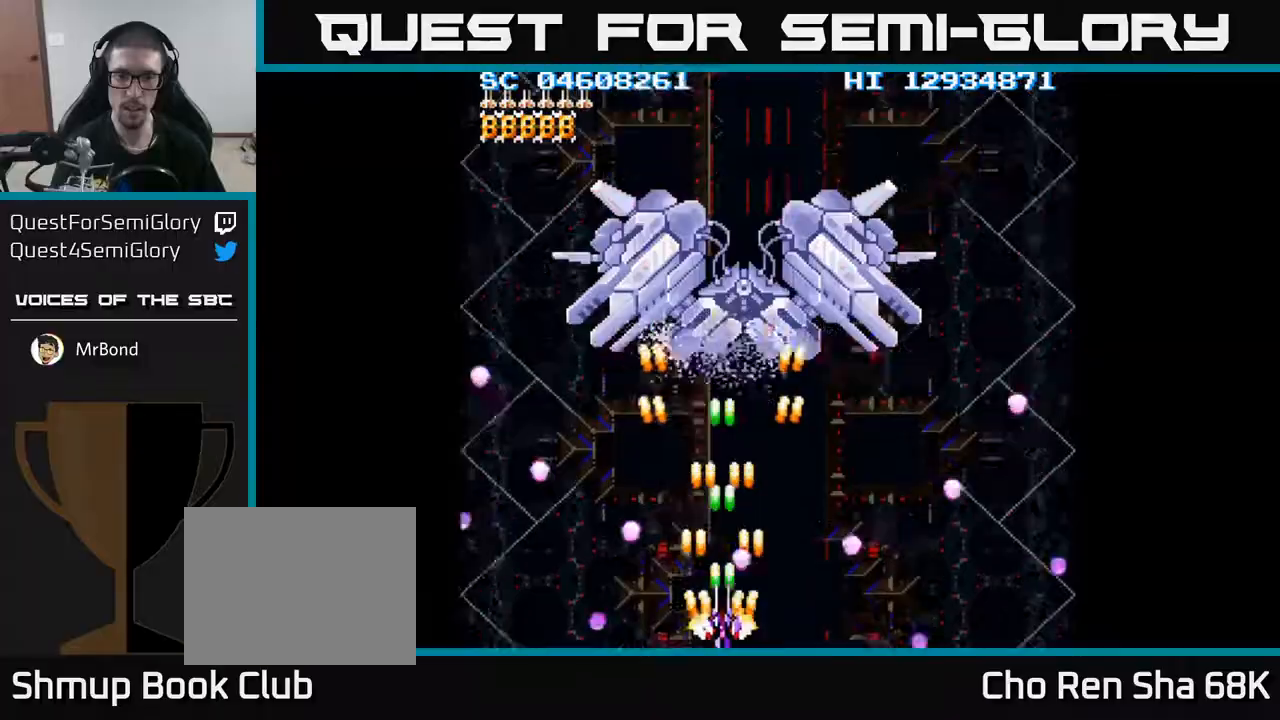
{"buttons": ["A", "DPAD_RIGHT"], "events": [[67, "DPAD_LEFT", "down"], [83, "DPAD_DOWN", "up"], [200, "DPAD_LEFT", "up"], [233, "DPAD_RIGHT", "down"], [267, "DPAD_UP", "down"], [467, "DPAD_UP", "up"]]}
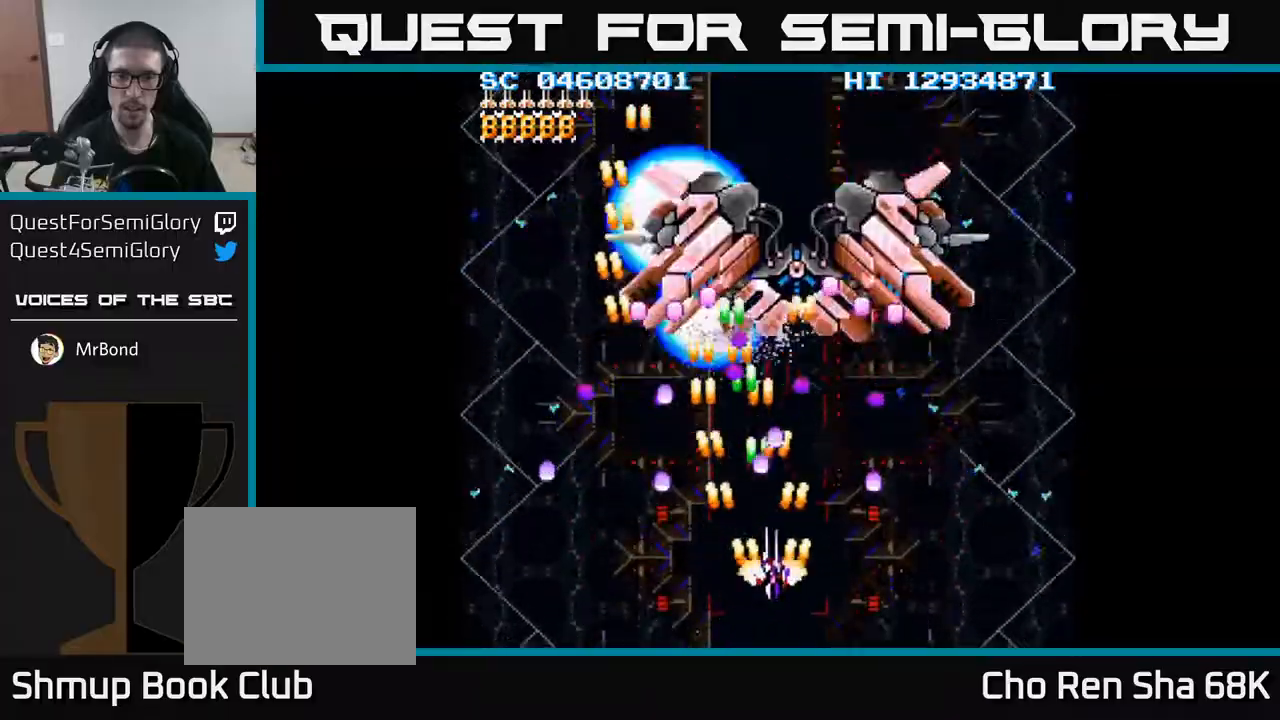
{"buttons": ["A", "DPAD_UP", "DPAD_RIGHT"], "events": [[83, "DPAD_DOWN", "down"], [233, "DPAD_RIGHT", "up"], [267, "DPAD_LEFT", "down"], [300, "DPAD_DOWN", "up"], [383, "DPAD_LEFT", "up"], [483, "DPAD_RIGHT", "down"], [500, "DPAD_UP", "down"]]}
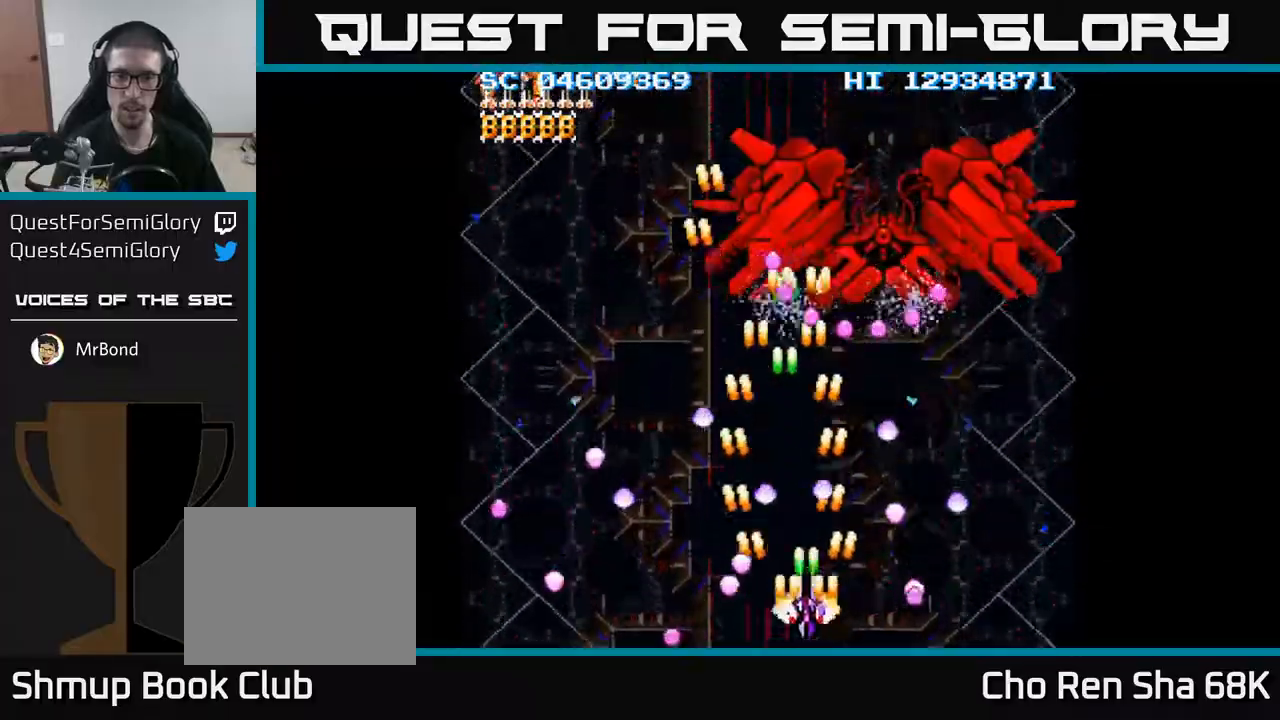
{"buttons": ["A", "DPAD_DOWN"], "events": [[67, "DPAD_RIGHT", "up"], [83, "DPAD_RIGHT", "down"], [167, "DPAD_RIGHT", "up"], [233, "DPAD_RIGHT", "down"], [233, "DPAD_UP", "up"], [333, "DPAD_DOWN", "down"], [350, "DPAD_RIGHT", "up"]]}
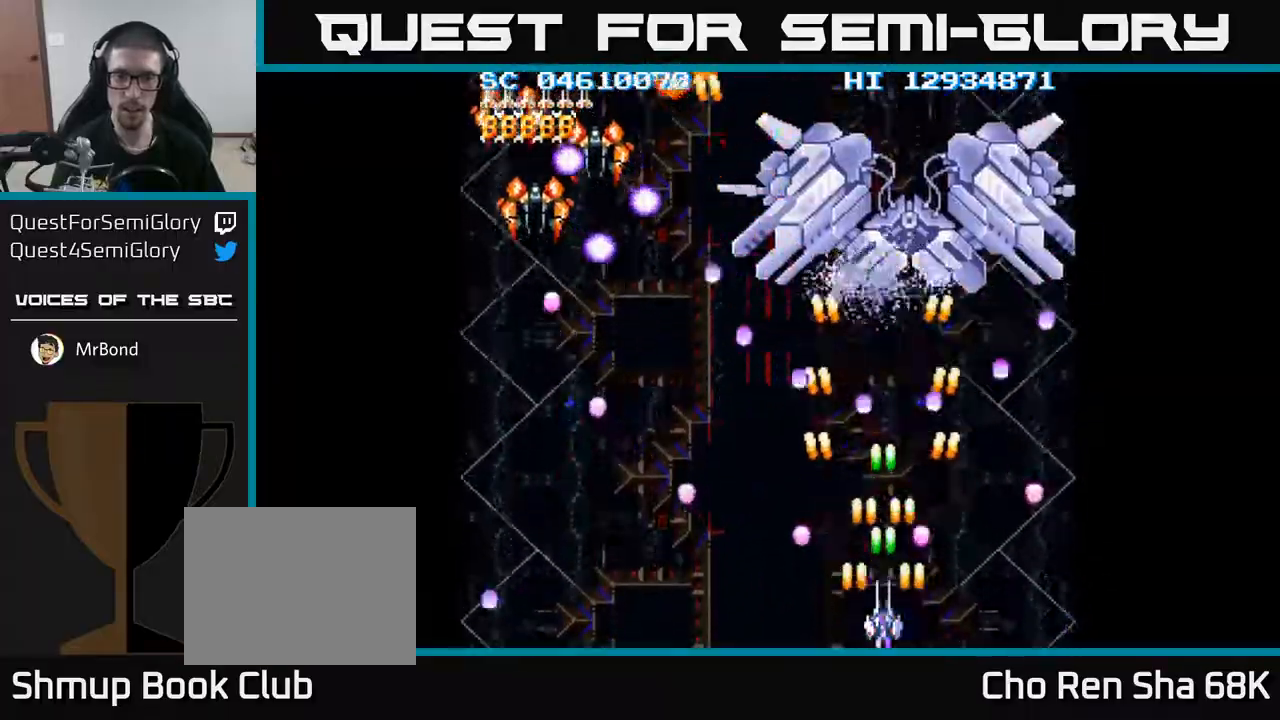
{"buttons": ["A"], "events": [[83, "DPAD_DOWN", "up"], [133, "DPAD_LEFT", "down"], [233, "DPAD_LEFT", "up"], [383, "DPAD_RIGHT", "down"], [483, "DPAD_RIGHT", "up"]]}
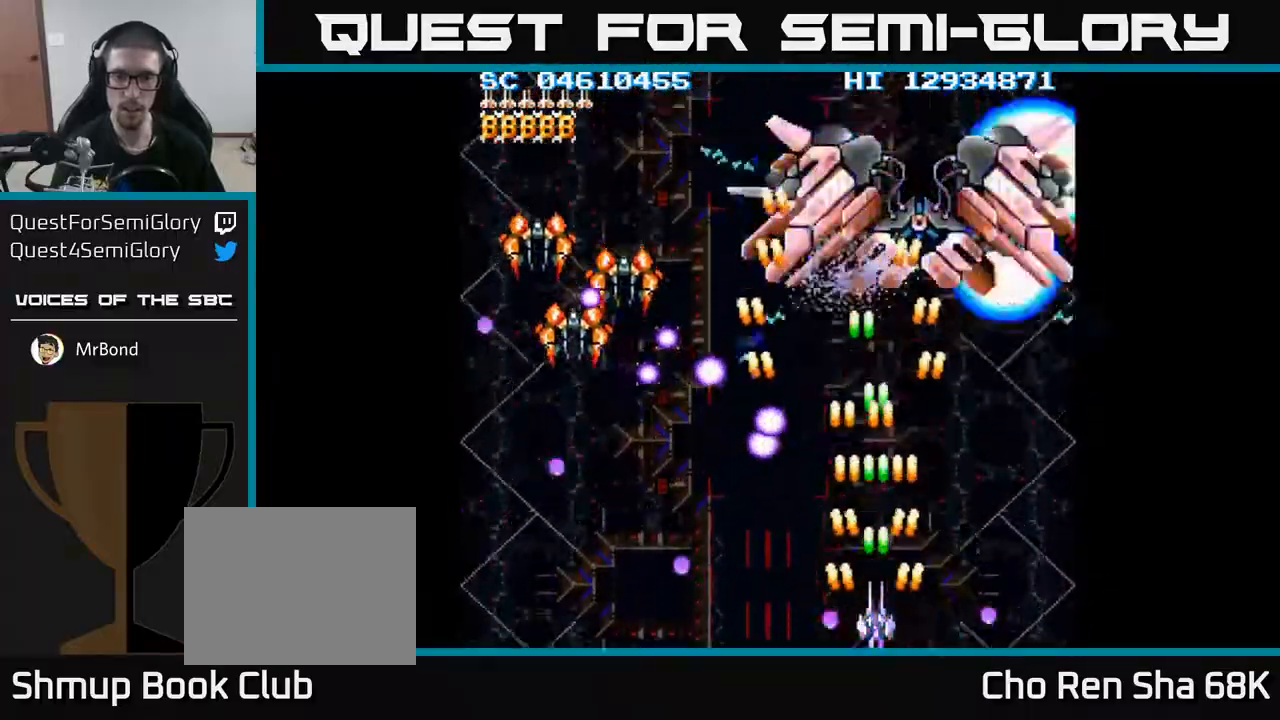
{"buttons": ["A", "DPAD_LEFT"], "events": [[67, "DPAD_LEFT", "down"]]}
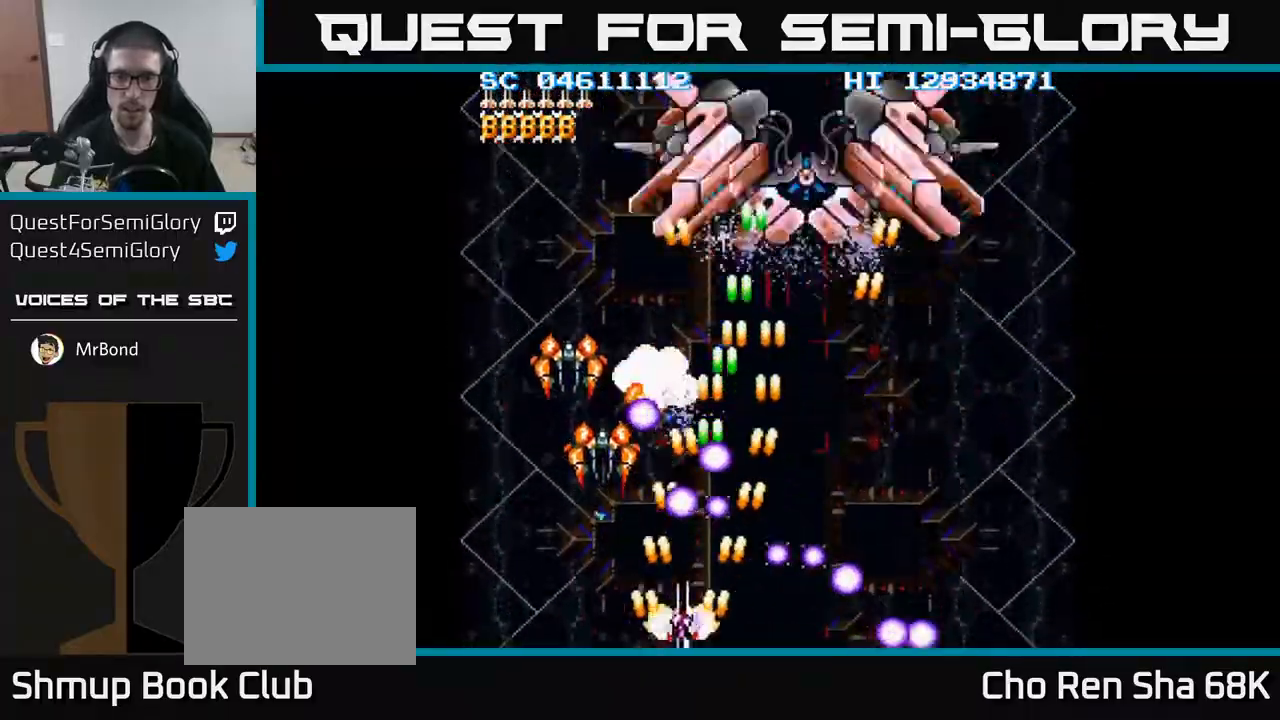
{"buttons": ["A", "DPAD_UP", "DPAD_RIGHT"], "events": [[150, "DPAD_LEFT", "up"], [200, "DPAD_RIGHT", "down"], [233, "DPAD_RIGHT", "up"], [267, "DPAD_LEFT", "down"], [267, "DPAD_UP", "down"], [383, "DPAD_LEFT", "up"], [433, "DPAD_RIGHT", "down"]]}
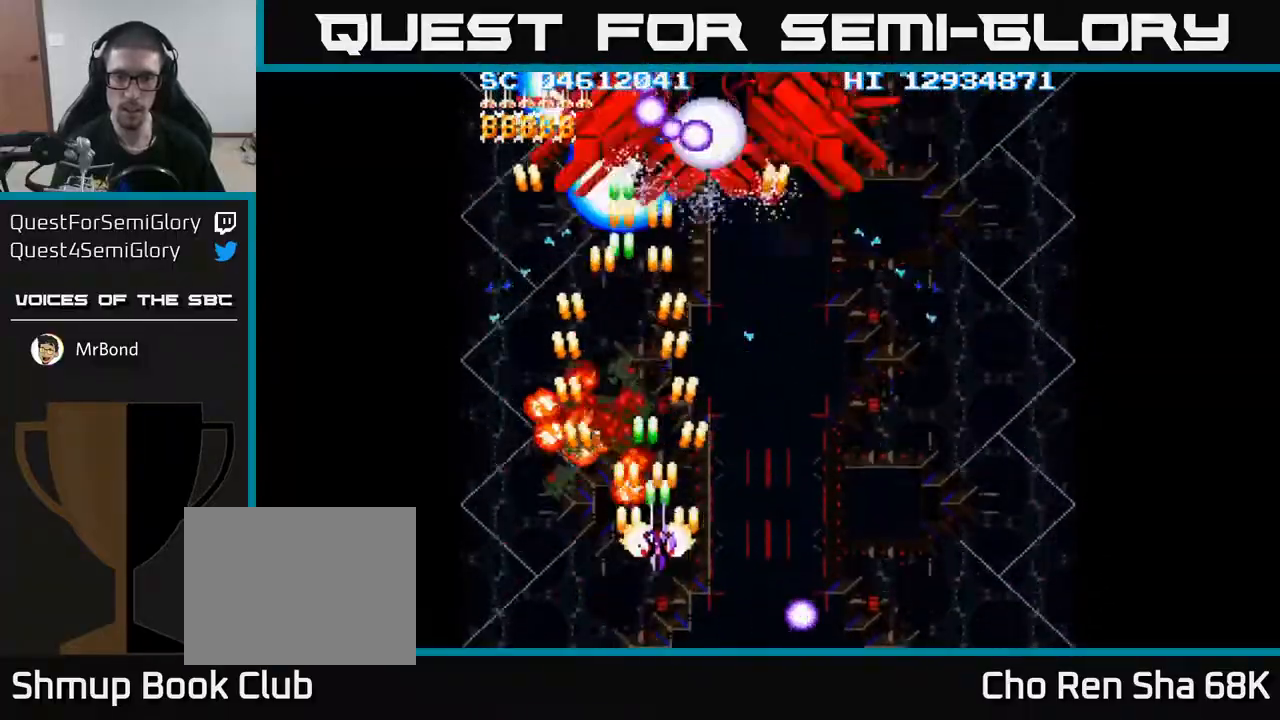
{"buttons": ["A", "DPAD_DOWN", "DPAD_RIGHT"], "events": [[133, "DPAD_RIGHT", "up"], [267, "DPAD_RIGHT", "down"], [300, "DPAD_UP", "up"], [350, "DPAD_DOWN", "down"]]}
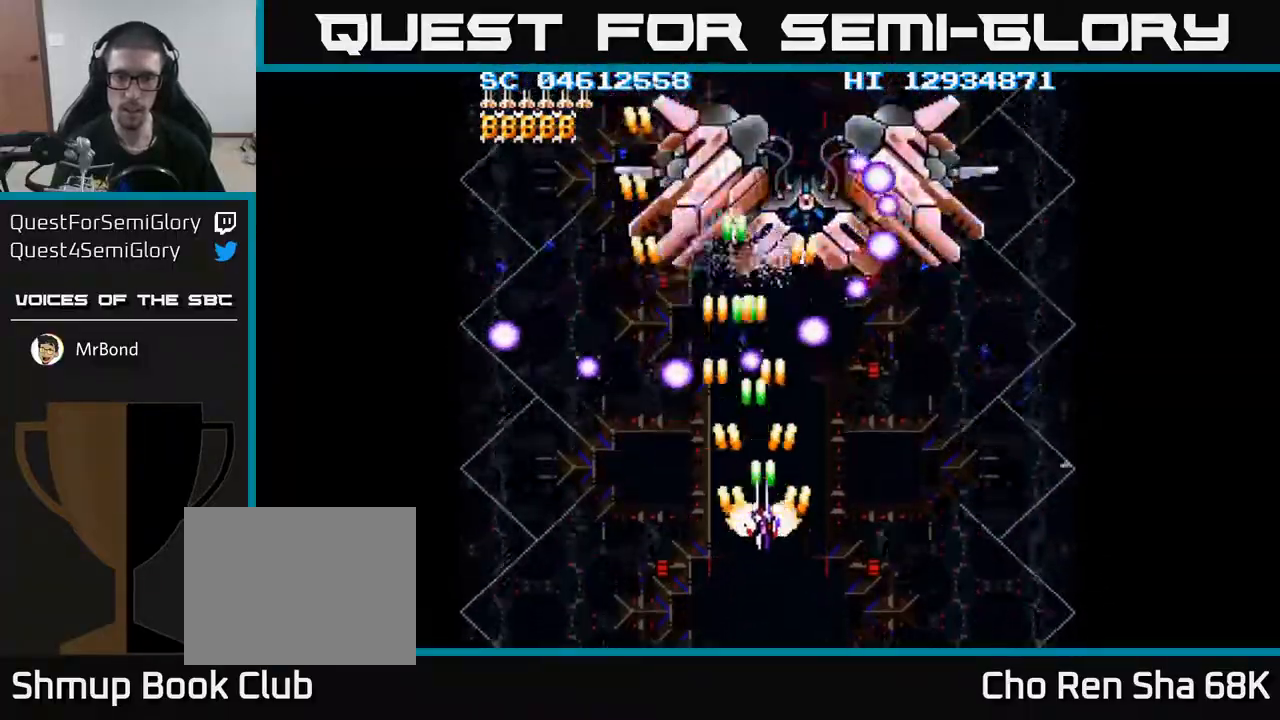
{"buttons": ["A", "DPAD_LEFT"], "events": [[400, "DPAD_DOWN", "up"], [400, "DPAD_RIGHT", "up"], [433, "DPAD_LEFT", "down"]]}
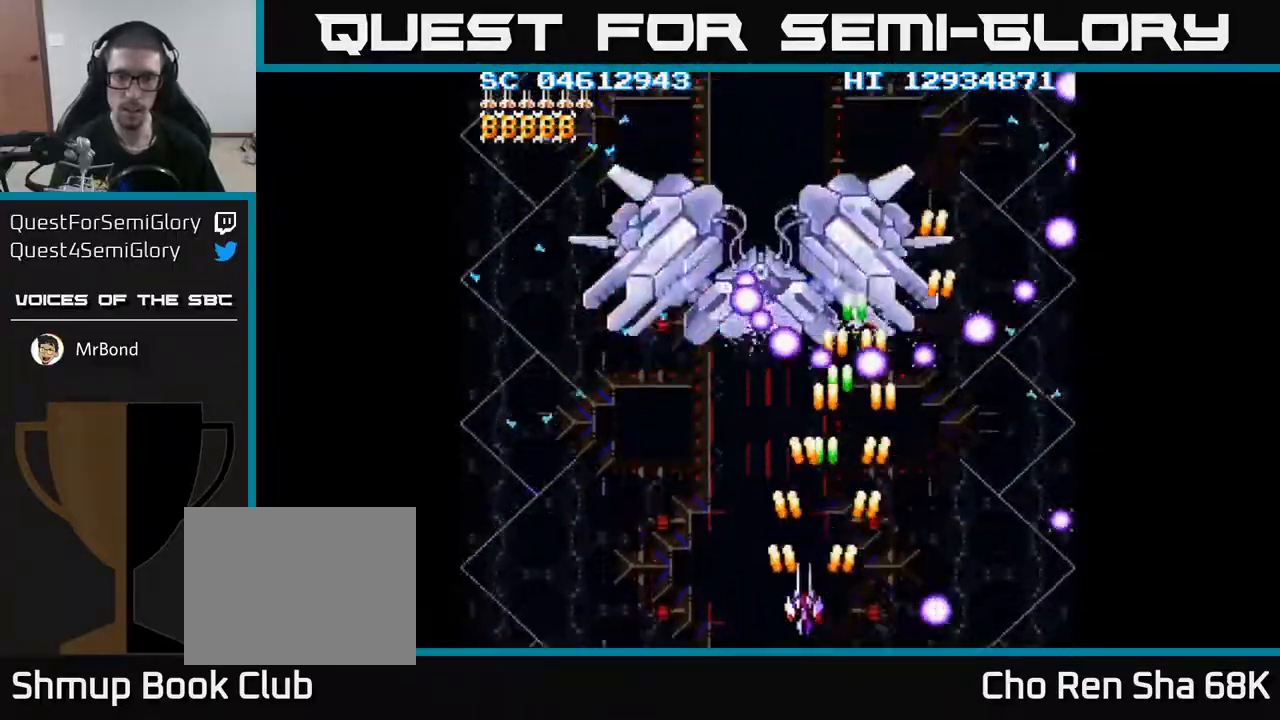
{"buttons": ["A", "DPAD_RIGHT"], "events": [[333, "DPAD_DOWN", "down"], [400, "DPAD_LEFT", "up"], [433, "DPAD_RIGHT", "down"], [467, "DPAD_DOWN", "up"]]}
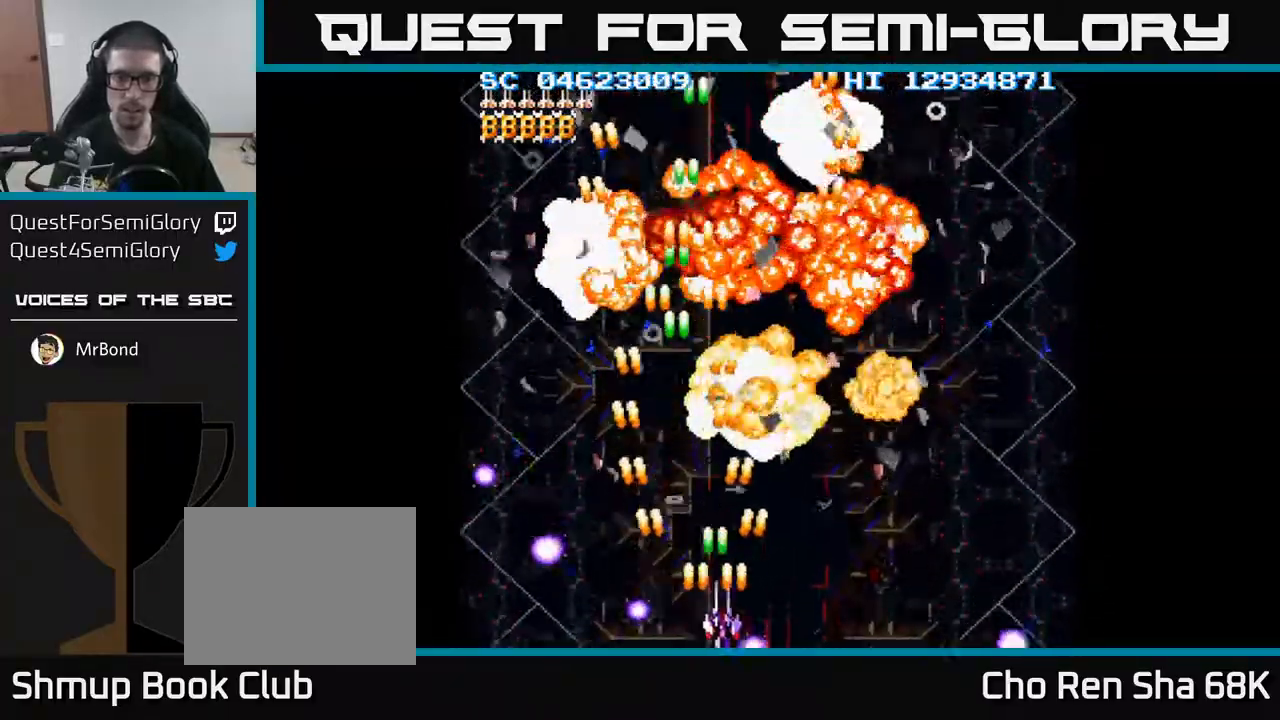
{"buttons": ["A"], "events": [[117, "DPAD_RIGHT", "up"], [250, "DPAD_RIGHT", "down"], [383, "DPAD_RIGHT", "up"]]}
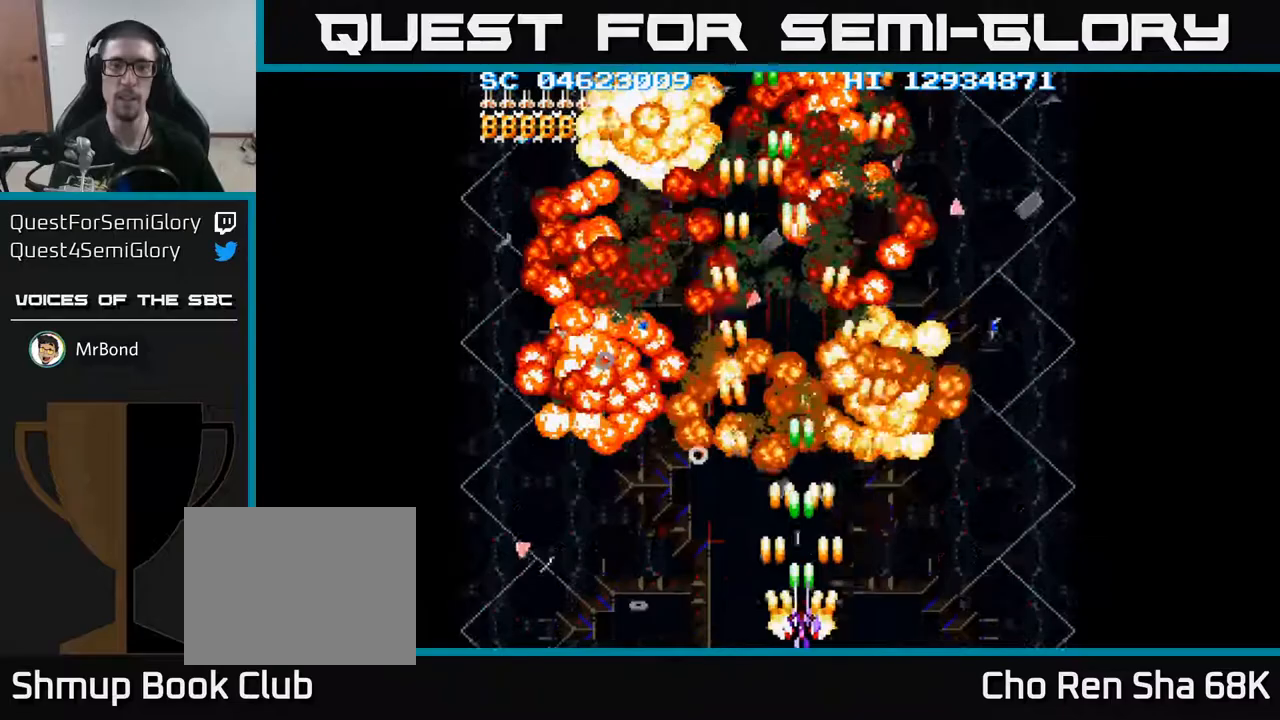
{"buttons": ["A"], "events": []}
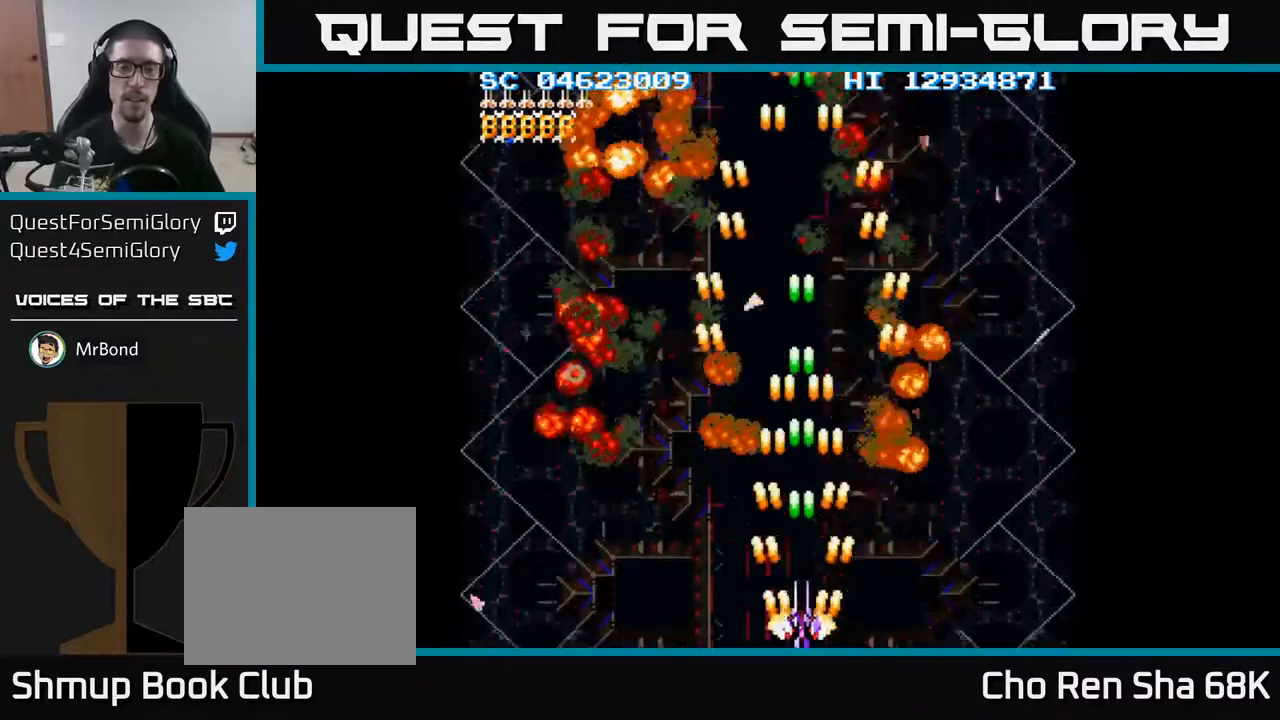
{"buttons": ["A"], "events": [[133, "DPAD_DOWN", "down"], [350, "DPAD_DOWN", "up"]]}
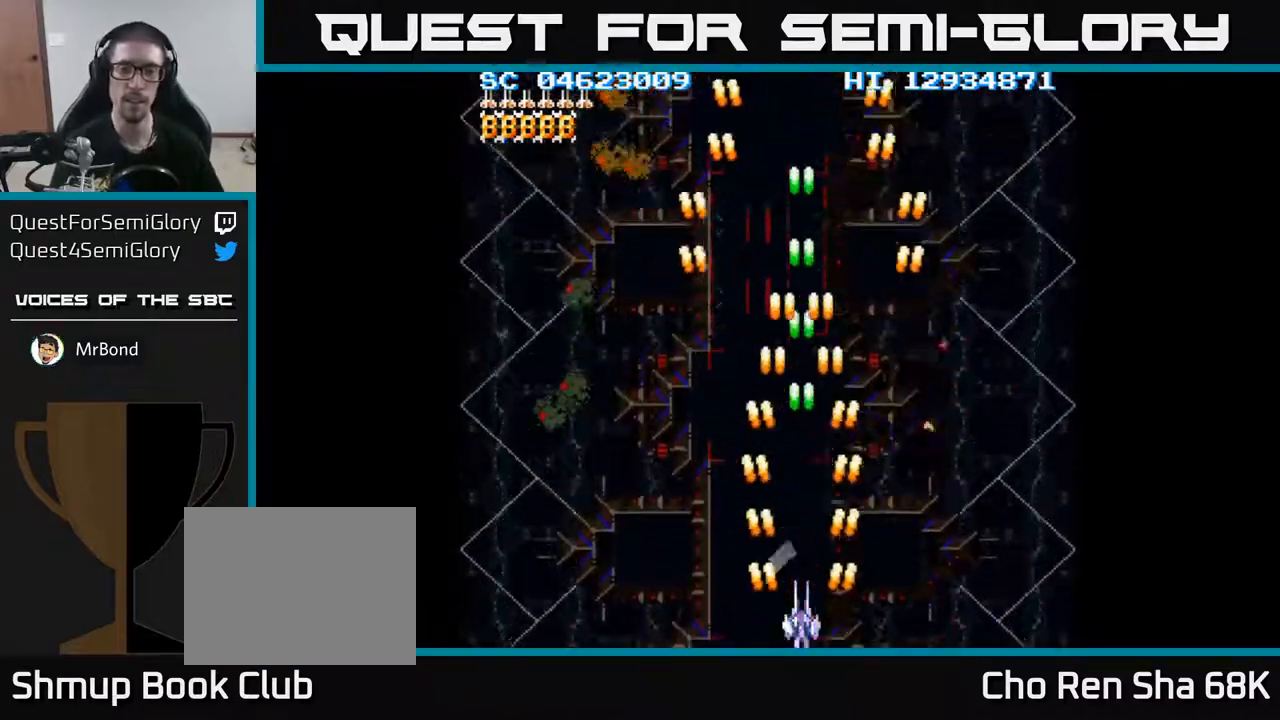
{"buttons": ["A", "DPAD_RIGHT"], "events": [[33, "DPAD_LEFT", "down"], [300, "DPAD_LEFT", "up"], [383, "DPAD_RIGHT", "down"]]}
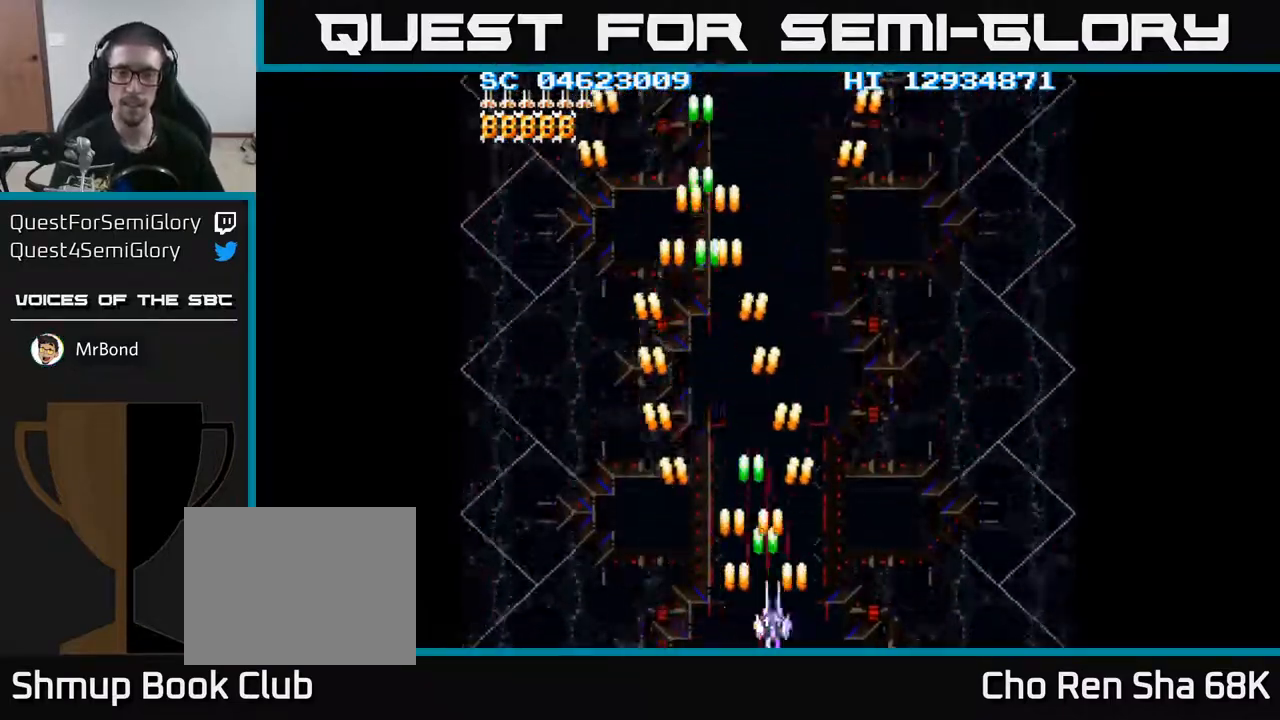
{"buttons": ["A", "DPAD_UP", "DPAD_LEFT"], "events": [[317, "DPAD_RIGHT", "up"], [417, "DPAD_LEFT", "down"], [417, "DPAD_UP", "down"]]}
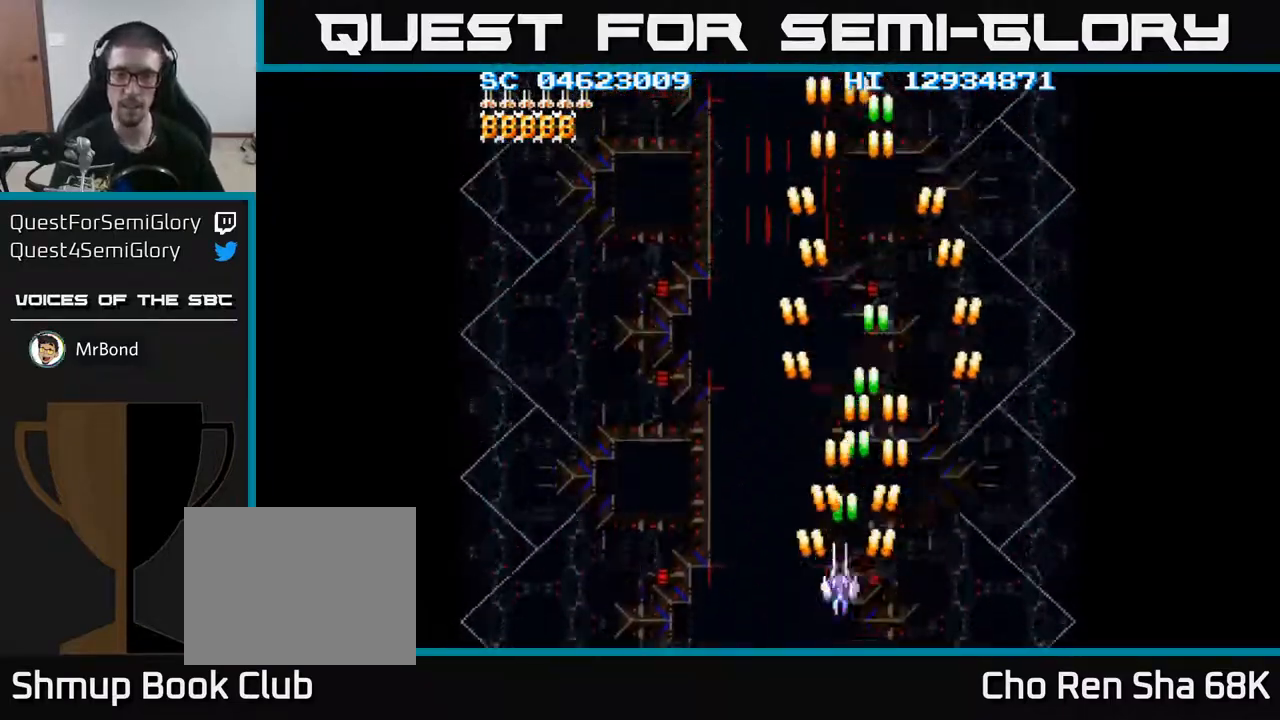
{"buttons": ["A"], "events": [[50, "DPAD_UP", "up"], [133, "DPAD_LEFT", "up"], [183, "DPAD_RIGHT", "down"], [483, "DPAD_RIGHT", "up"]]}
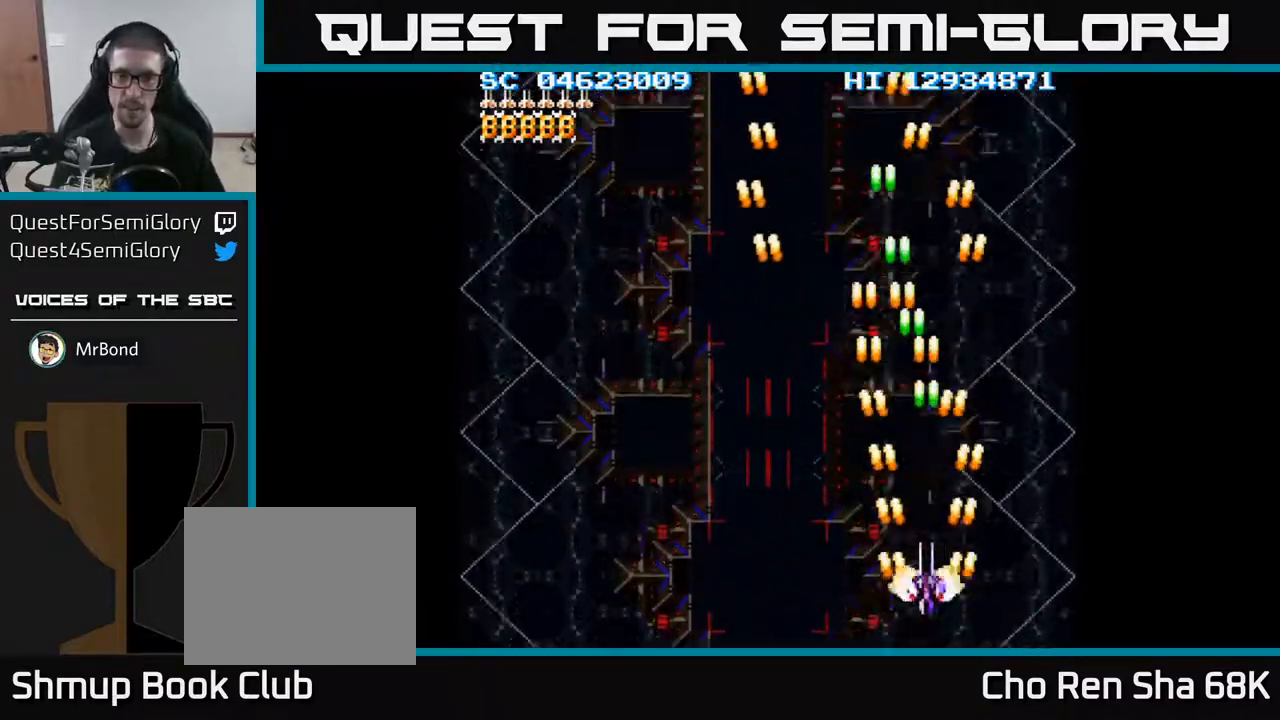
{"buttons": ["A", "DPAD_LEFT"], "events": [[67, "DPAD_LEFT", "down"]]}
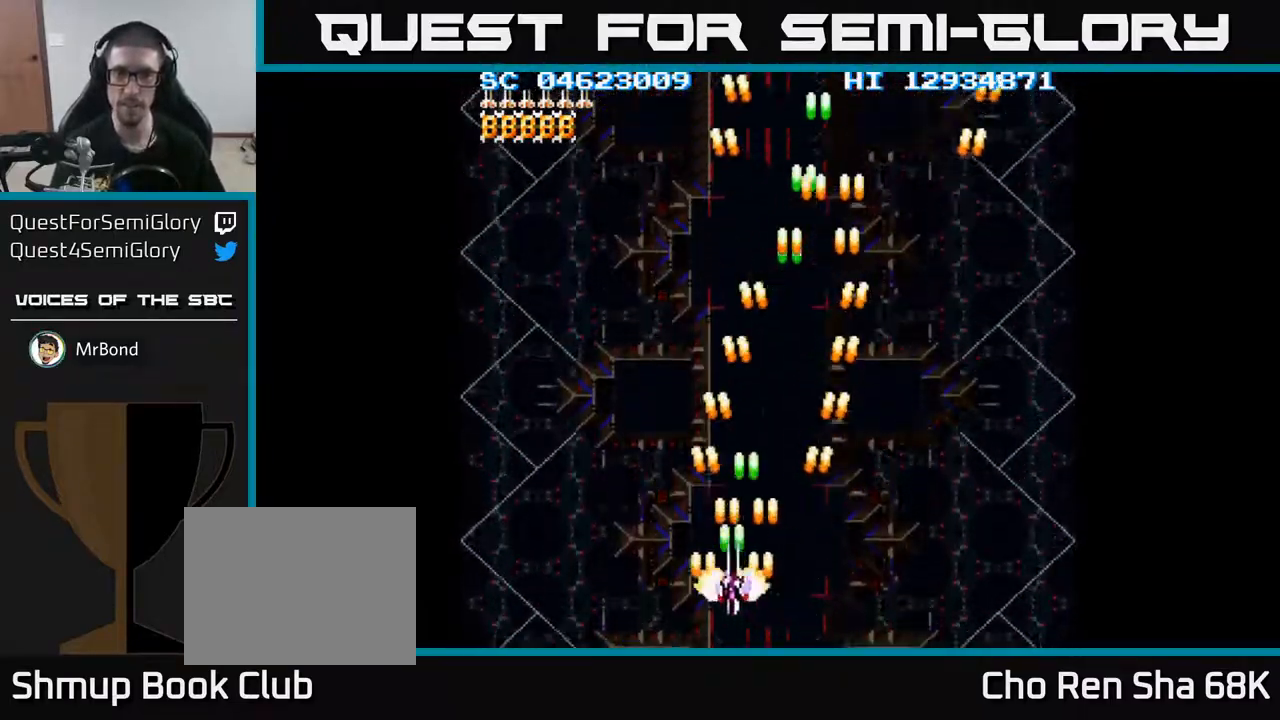
{"buttons": ["A", "DPAD_RIGHT"], "events": [[150, "DPAD_LEFT", "up"], [200, "DPAD_RIGHT", "down"]]}
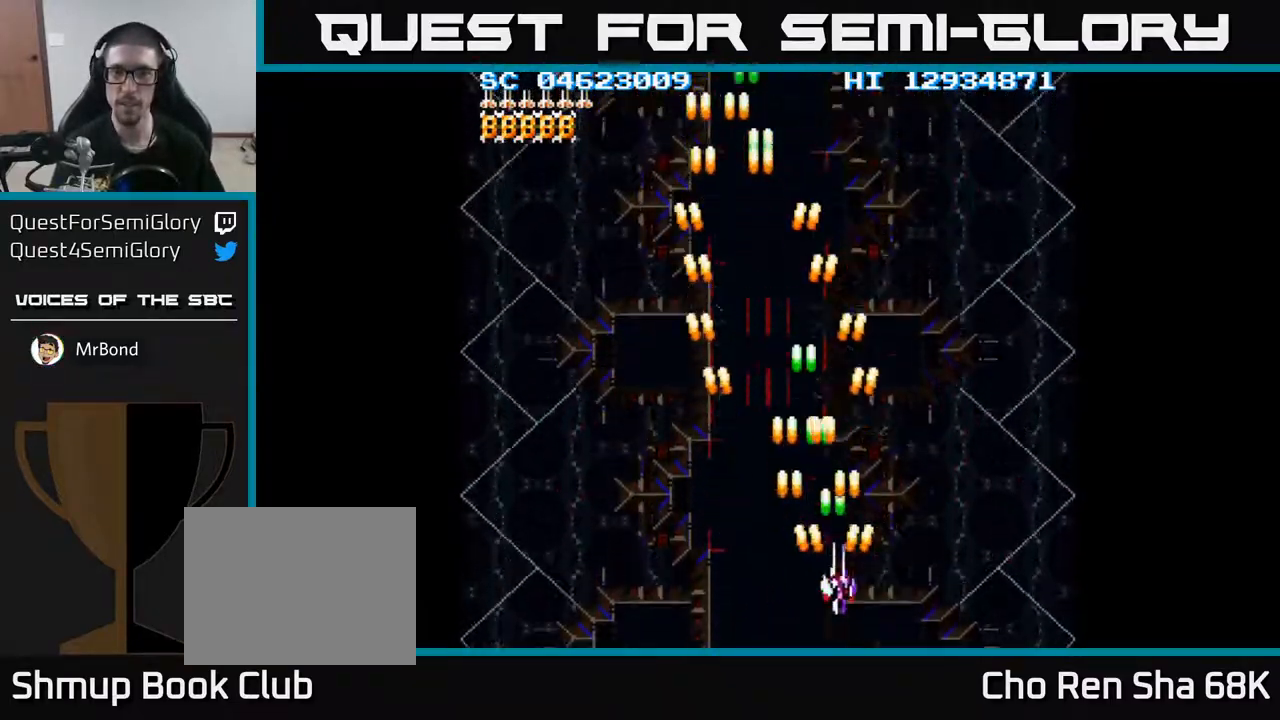
{"buttons": ["A", "DPAD_LEFT"], "events": [[267, "DPAD_RIGHT", "up"], [333, "DPAD_LEFT", "down"]]}
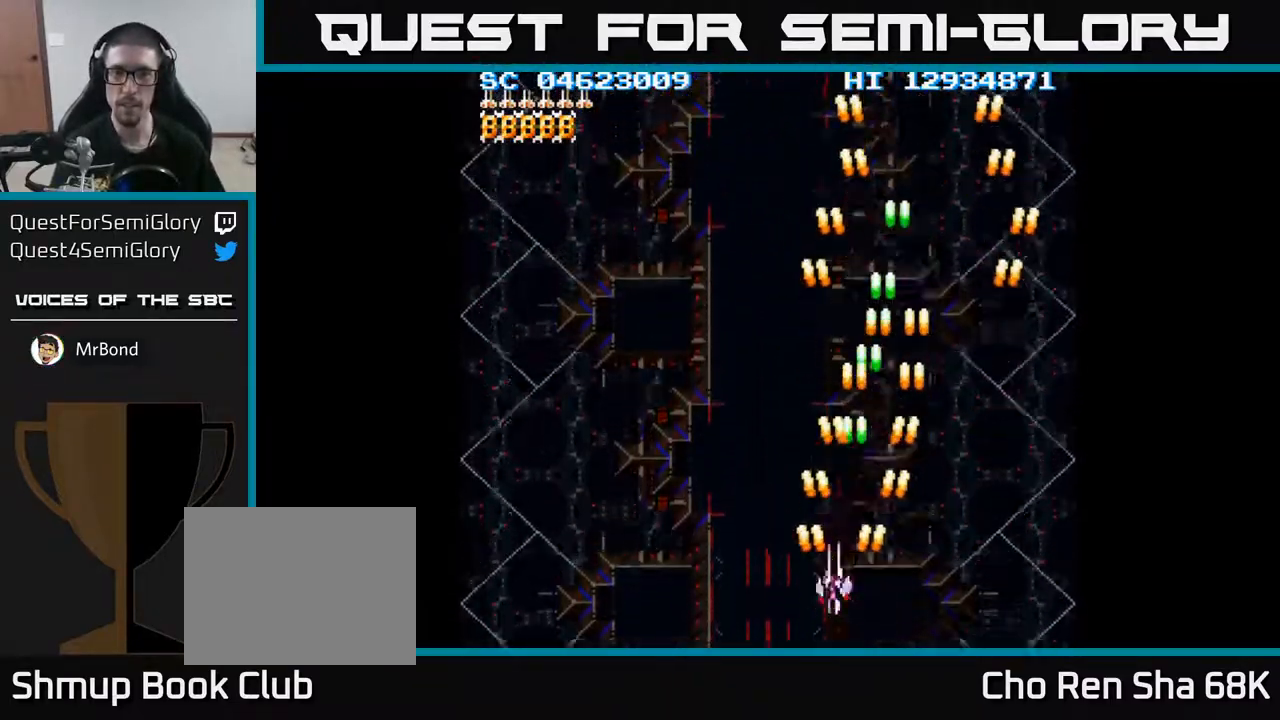
{"buttons": ["A", "DPAD_UP", "DPAD_RIGHT"], "events": [[333, "DPAD_UP", "down"], [350, "DPAD_LEFT", "up"], [400, "DPAD_RIGHT", "down"]]}
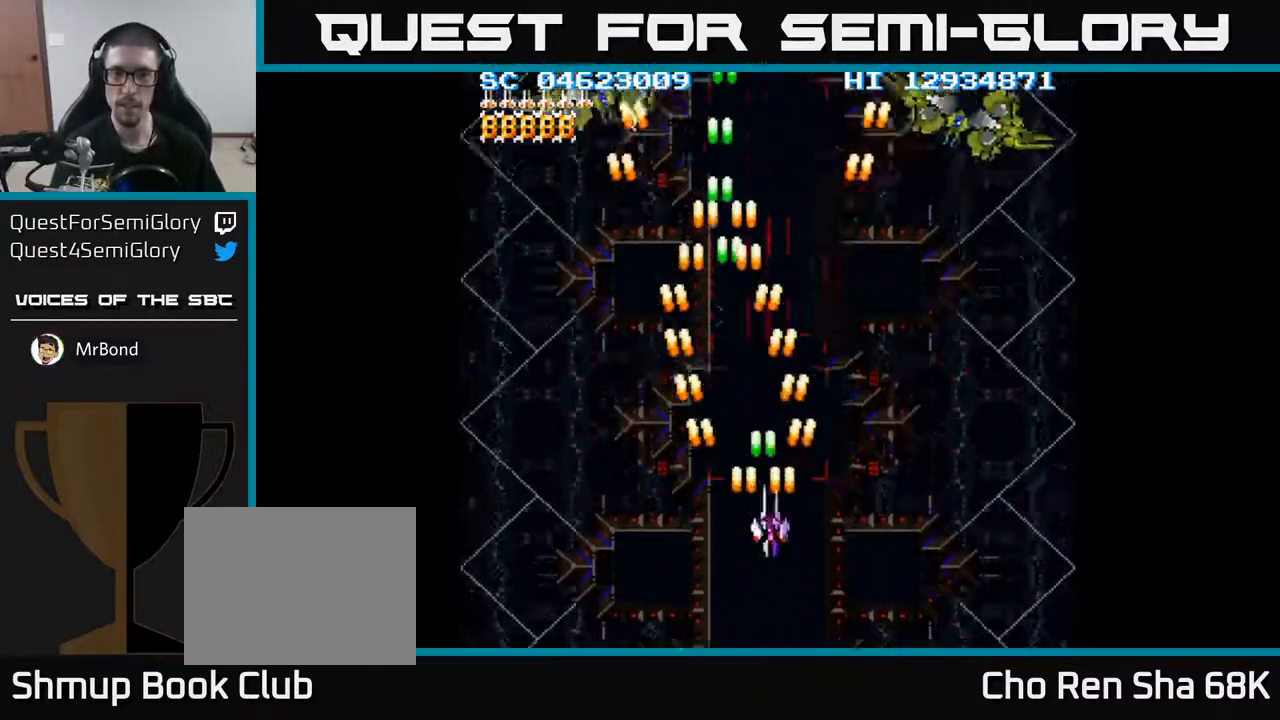
{"buttons": ["A", "DPAD_UP", "DPAD_RIGHT"], "events": [[33, "DPAD_UP", "up"], [200, "DPAD_DOWN", "down"], [300, "DPAD_DOWN", "up"], [333, "DPAD_RIGHT", "up"], [350, "DPAD_UP", "down"], [467, "DPAD_RIGHT", "down"]]}
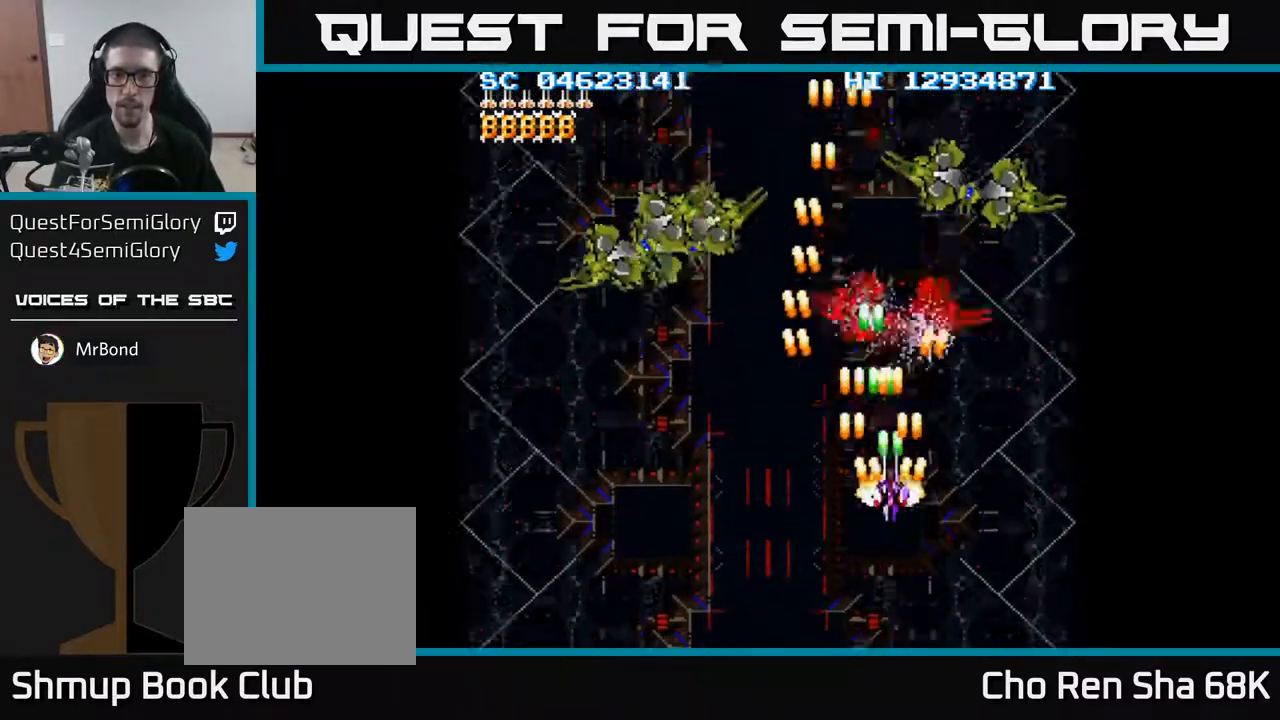
{"buttons": ["A", "DPAD_LEFT"], "events": [[133, "DPAD_UP", "up"], [200, "DPAD_DOWN", "down"], [283, "DPAD_RIGHT", "up"], [350, "DPAD_LEFT", "down"], [450, "DPAD_DOWN", "up"]]}